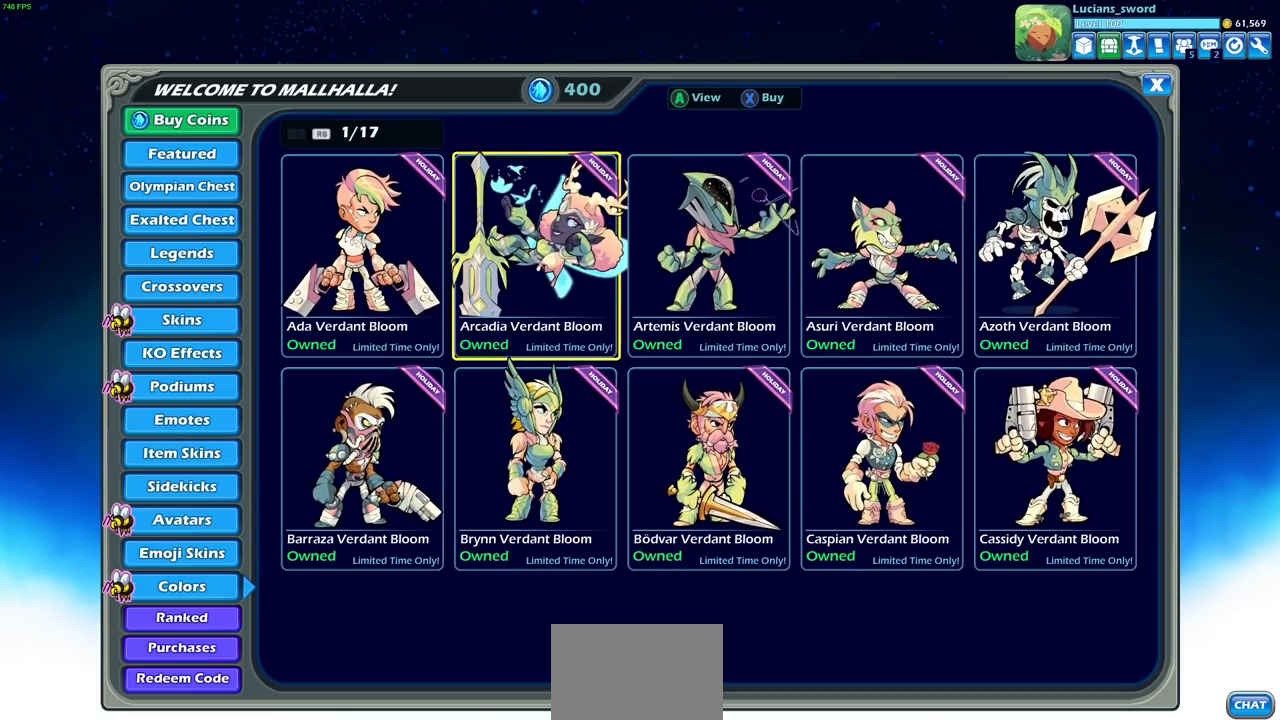
Gameplay with a controller (PlayStation layout); each line is a JSON object with the inputs held at the frame after it. "events" lists button and stick changes between this image and that frame as [ms after this image, input, new state], when the widget could be followed in between.
{"buttons": ["CROSS"], "left_stick": "center", "right_stick": "center", "events": [[450, "CROSS", "down"]]}
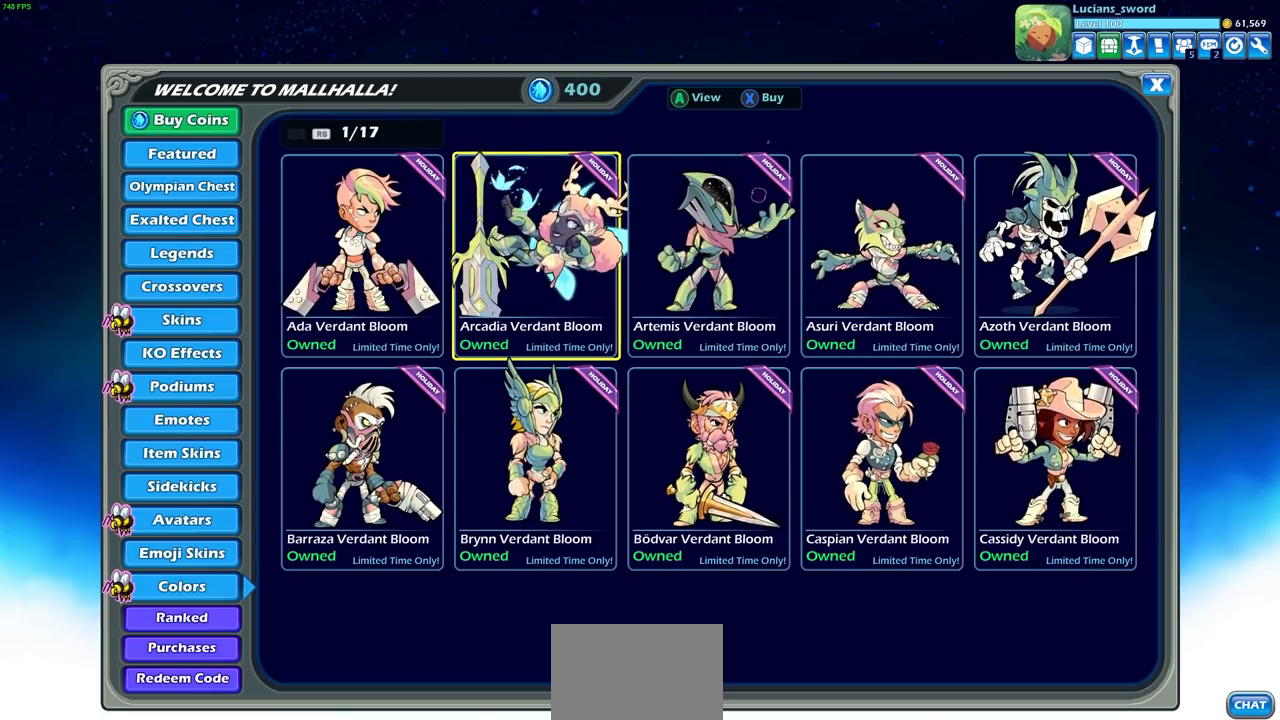
{"buttons": [], "left_stick": "center", "right_stick": "center", "events": [[50, "CROSS", "up"]]}
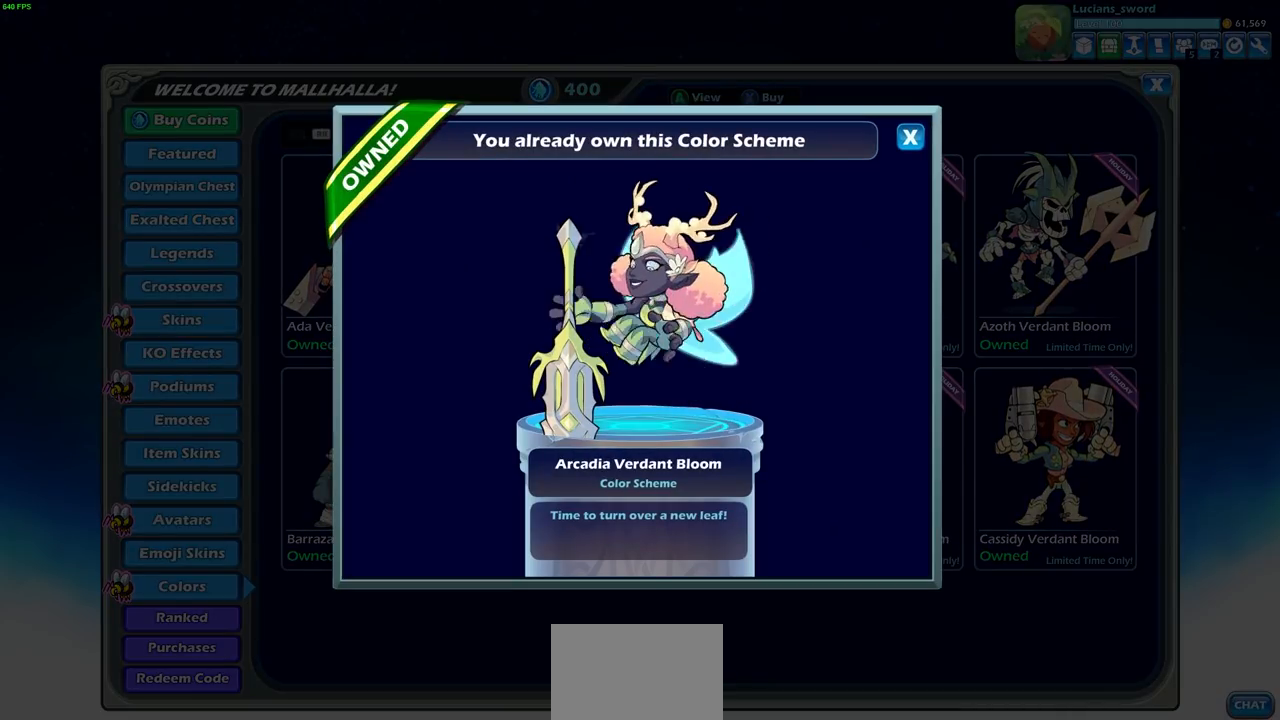
{"buttons": [], "left_stick": "center", "right_stick": "center", "events": []}
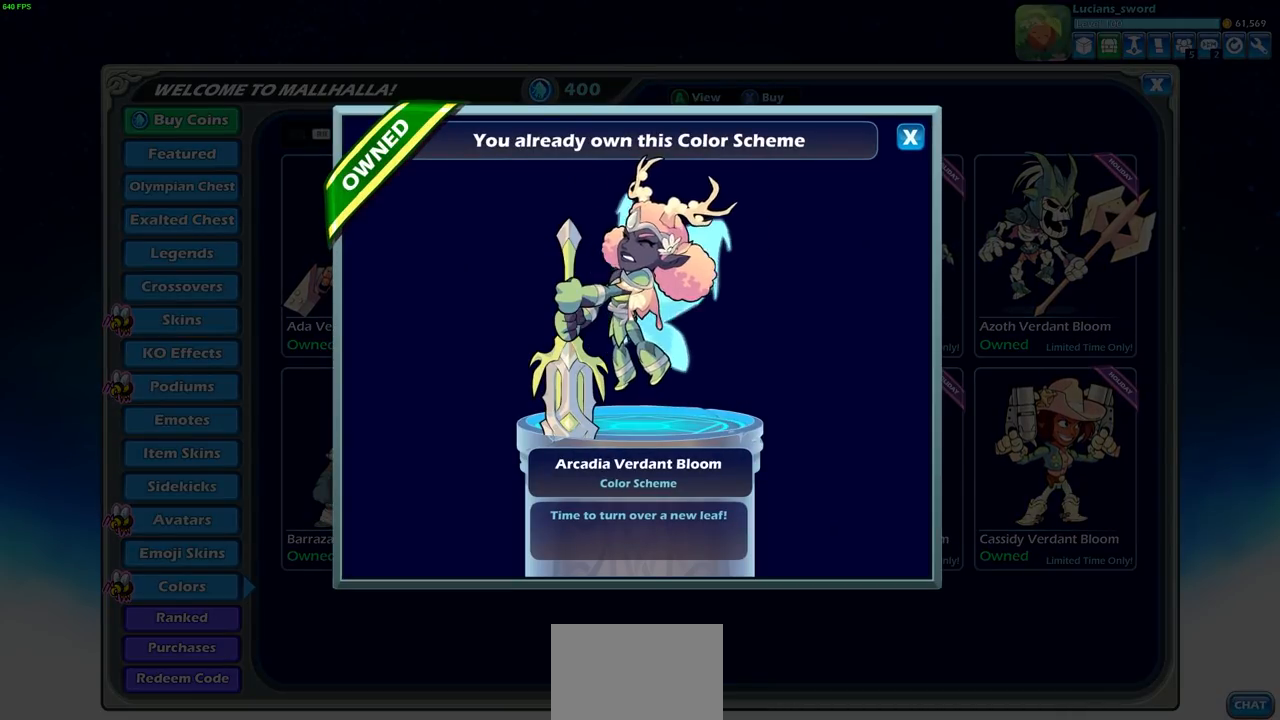
{"buttons": [], "left_stick": "center", "right_stick": "center", "events": []}
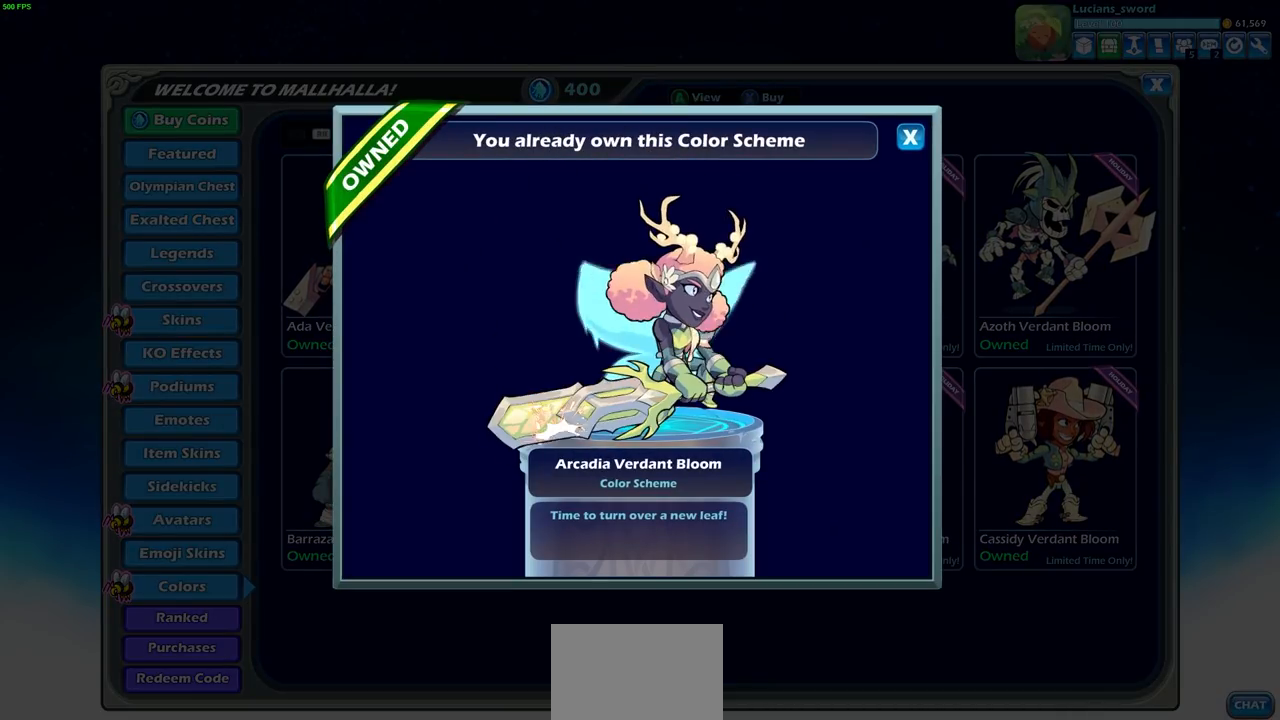
{"buttons": [], "left_stick": "center", "right_stick": "center", "events": []}
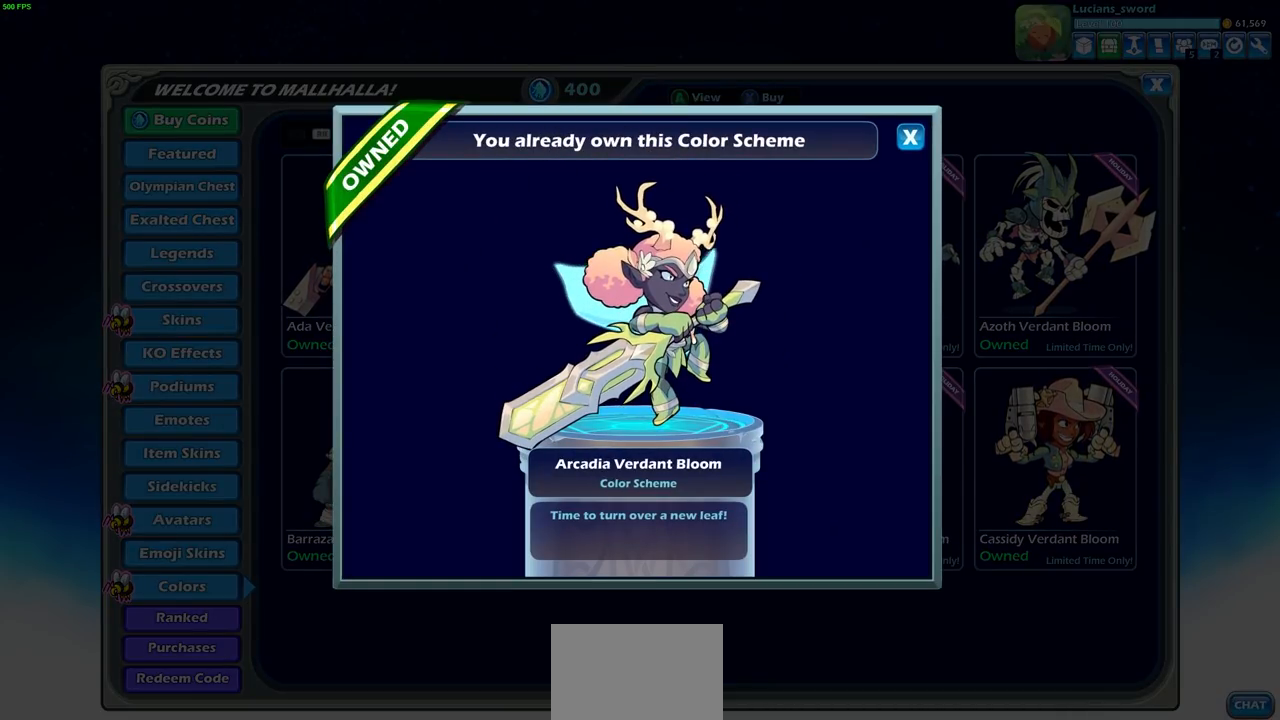
{"buttons": [], "left_stick": "center", "right_stick": "center", "events": []}
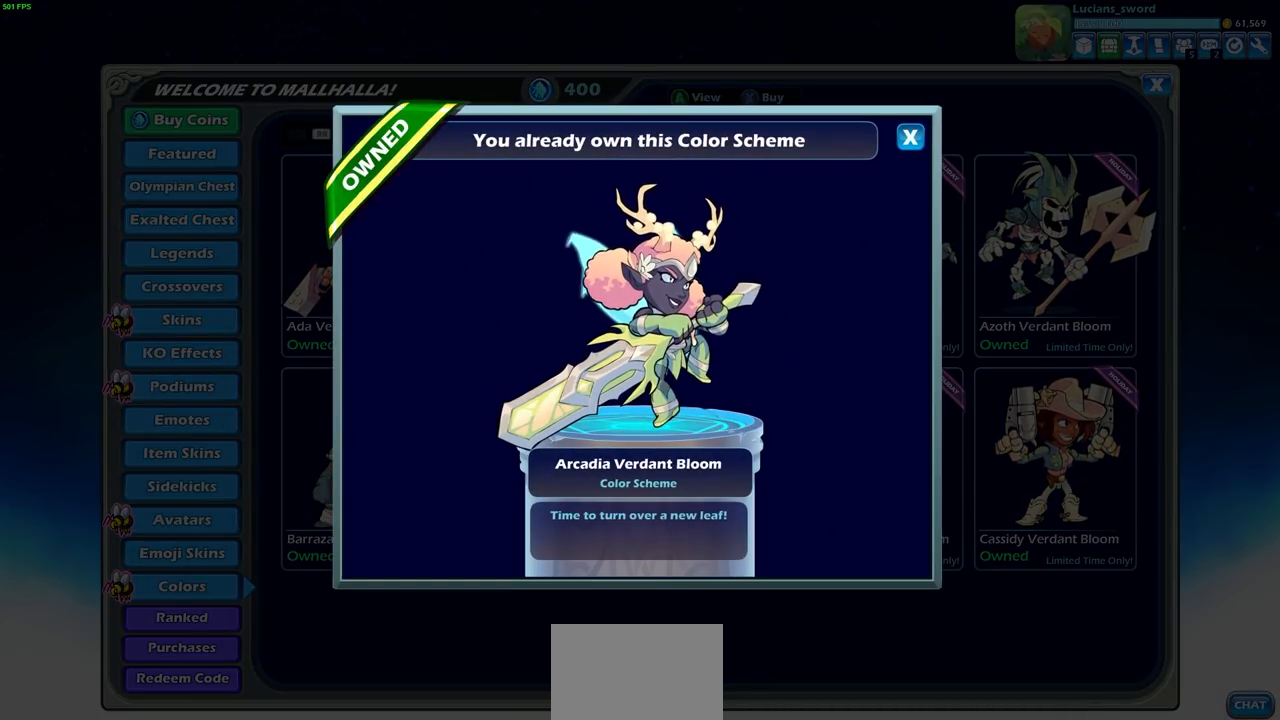
{"buttons": [], "left_stick": "center", "right_stick": "center", "events": []}
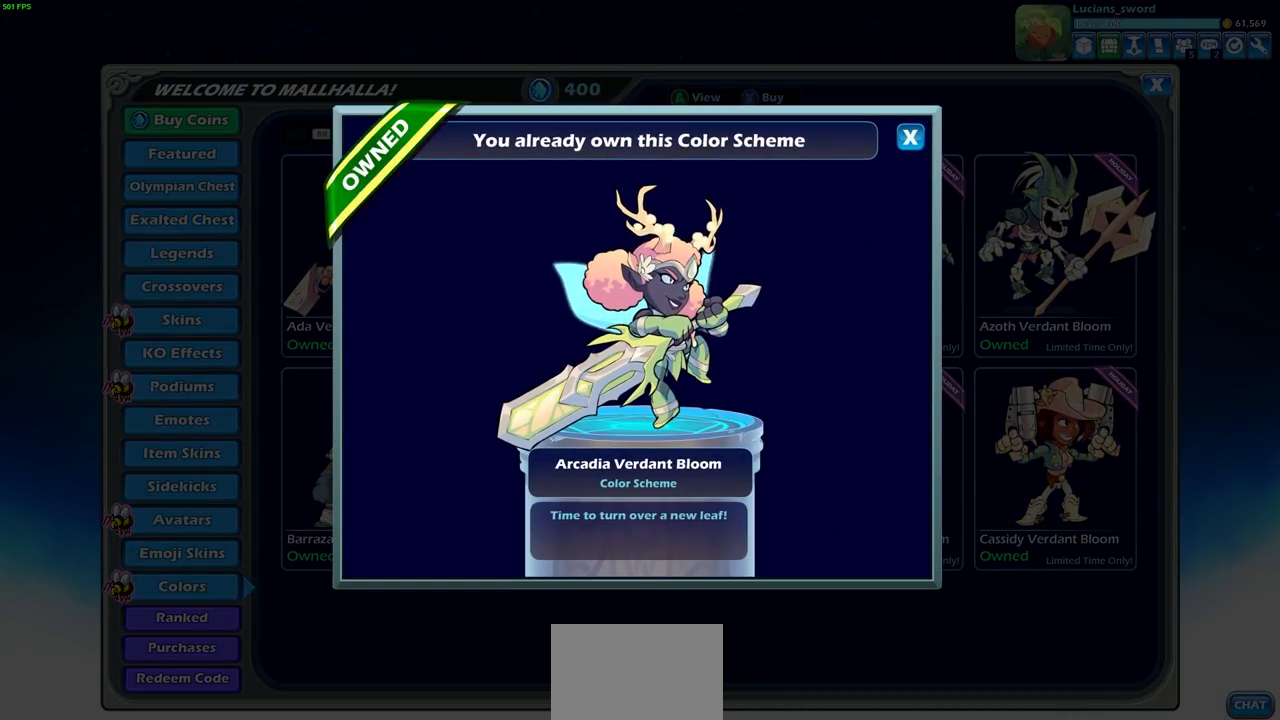
{"buttons": [], "left_stick": "center", "right_stick": "center", "events": []}
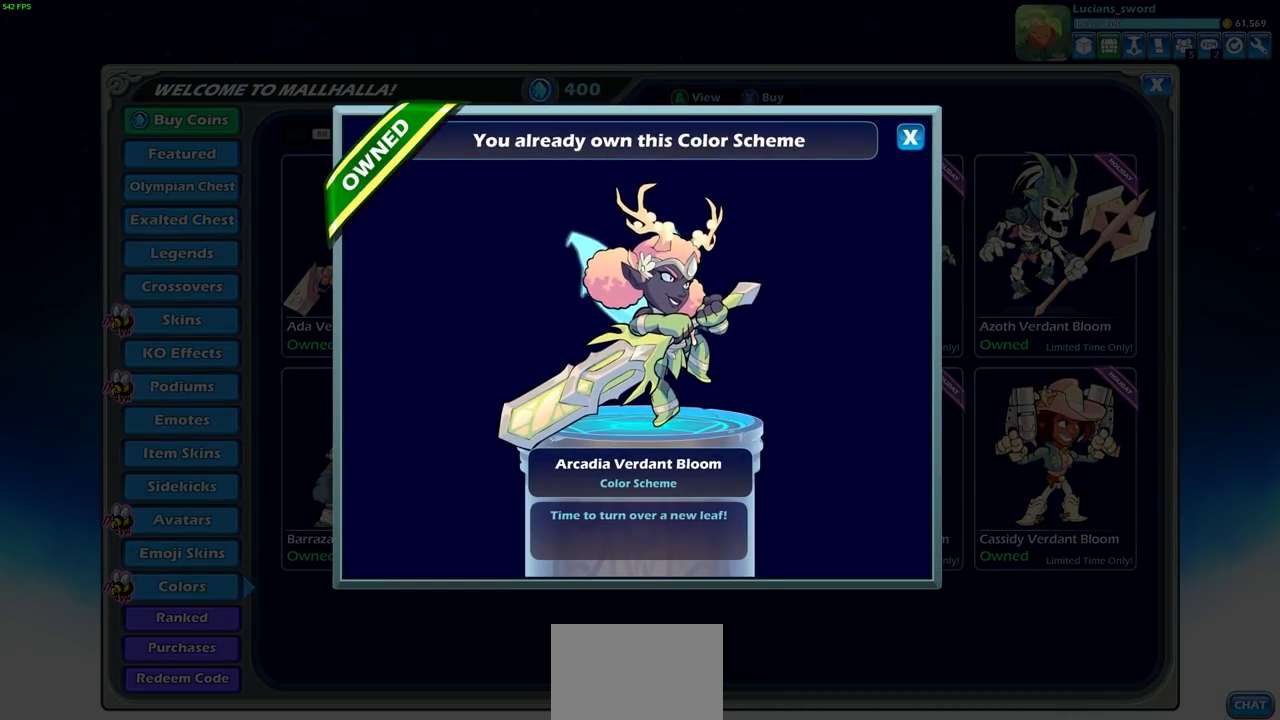
{"buttons": [], "left_stick": "center", "right_stick": "center", "events": [[33, "CIRCLE", "down"], [117, "CIRCLE", "up"]]}
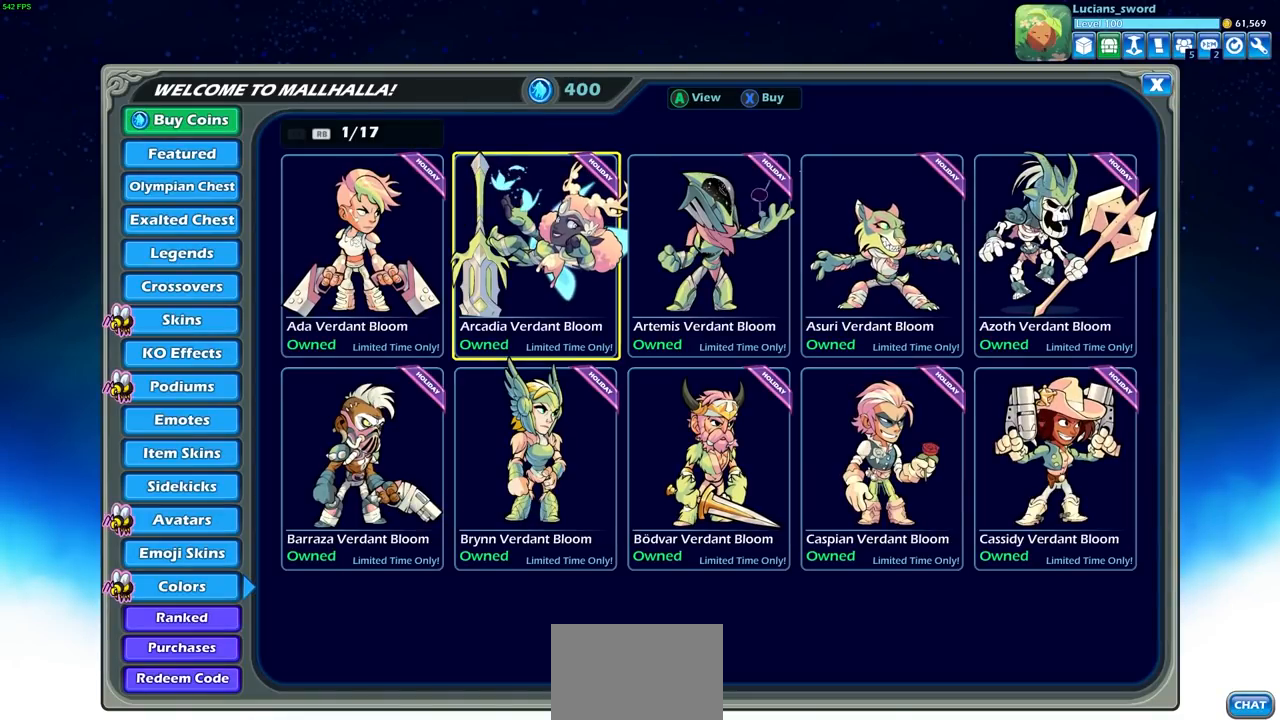
{"buttons": [], "left_stick": "center", "right_stick": "center", "events": [[133, "DPAD_DOWN", "down"], [233, "DPAD_DOWN", "up"], [350, "DPAD_RIGHT", "down"], [450, "DPAD_RIGHT", "up"]]}
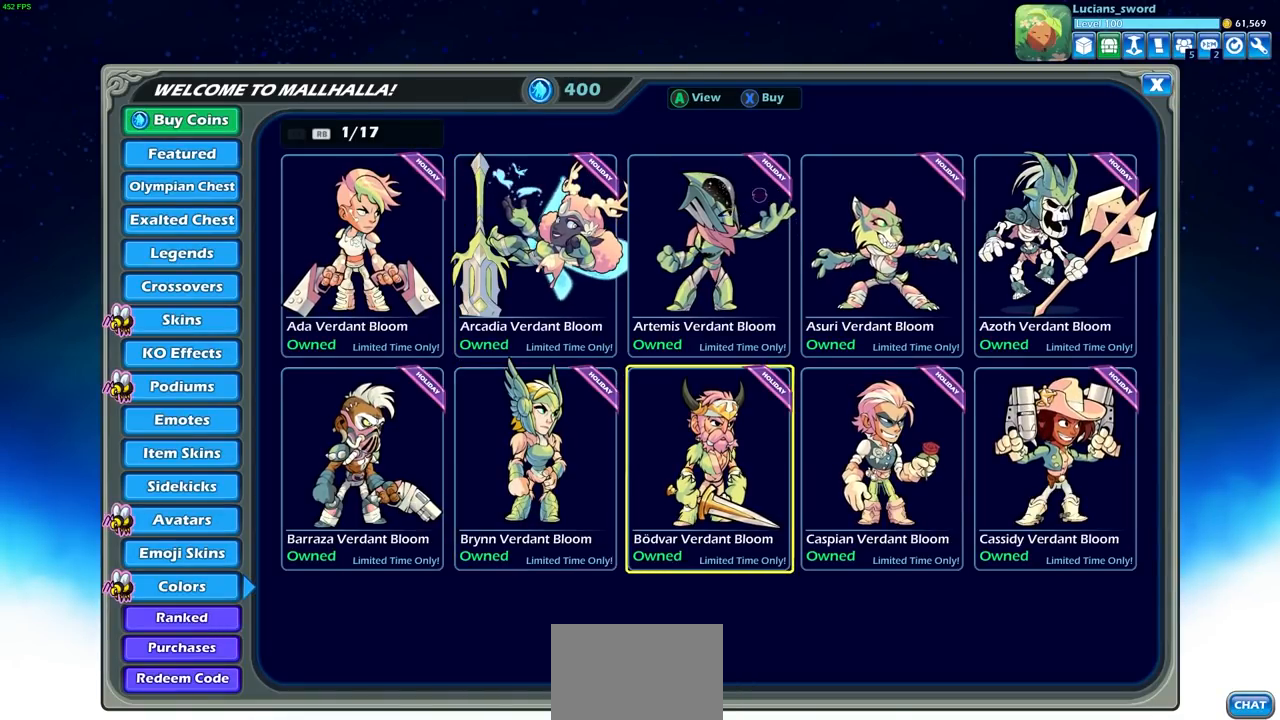
{"buttons": [], "left_stick": "center", "right_stick": "center", "events": [[33, "R1", "down"], [117, "R1", "up"]]}
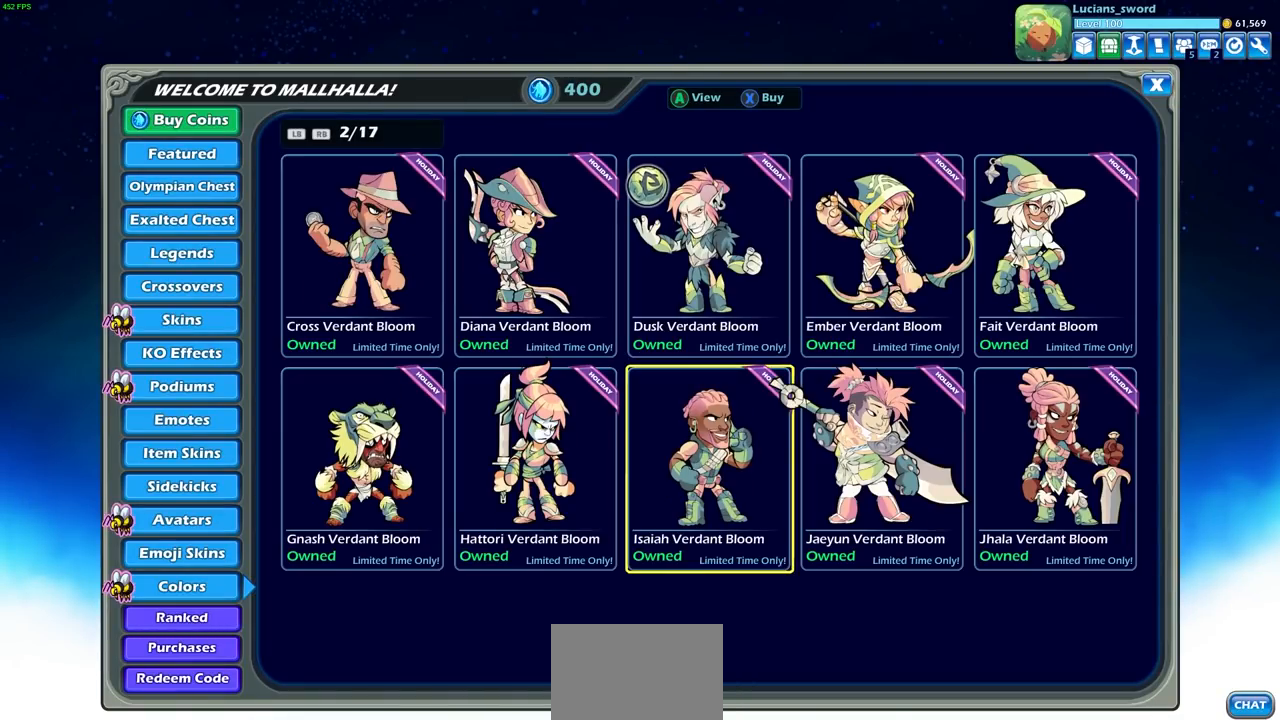
{"buttons": [], "left_stick": "center", "right_stick": "center", "events": []}
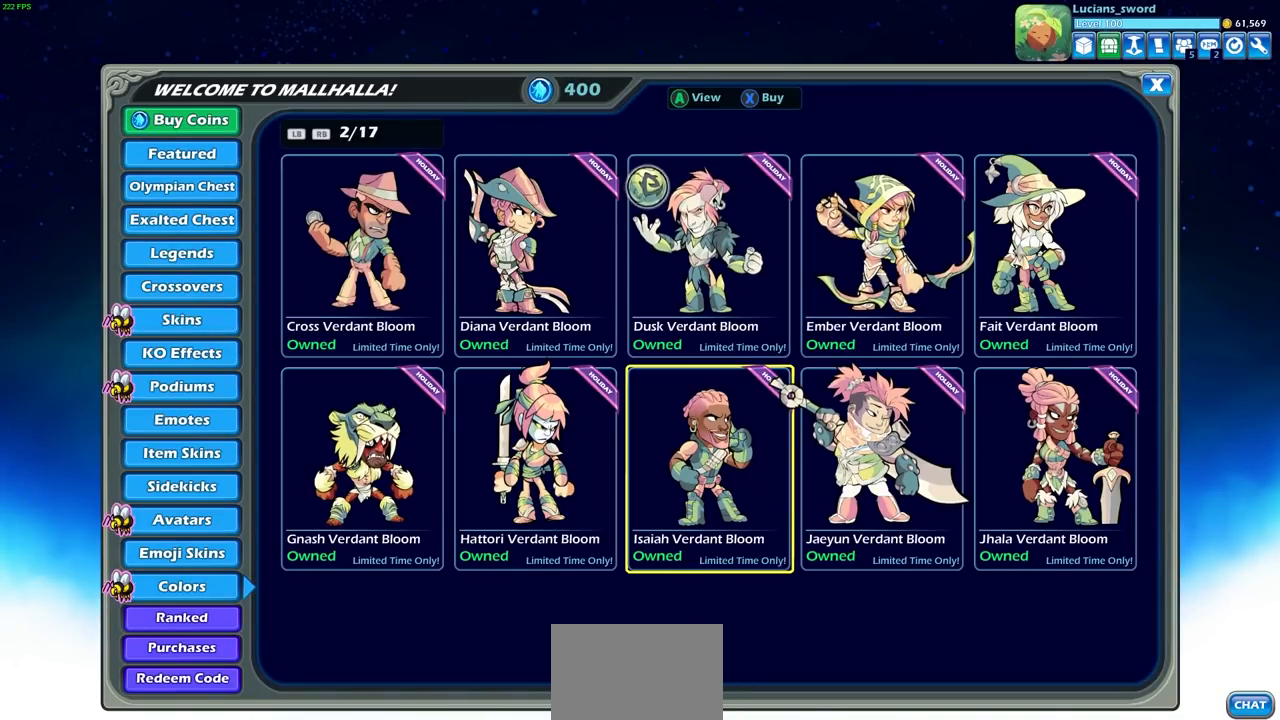
{"buttons": [], "left_stick": "center", "right_stick": "center", "events": [[17, "R1", "down"], [117, "R1", "up"]]}
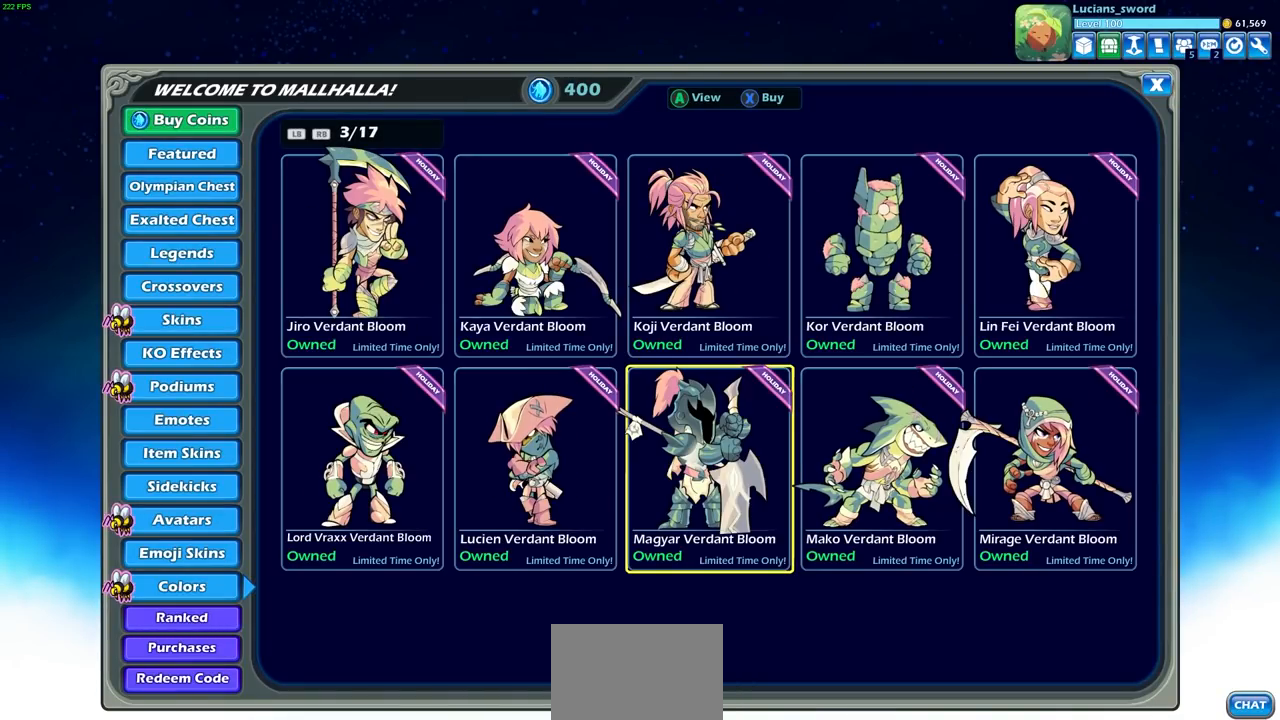
{"buttons": [], "left_stick": "center", "right_stick": "center", "events": []}
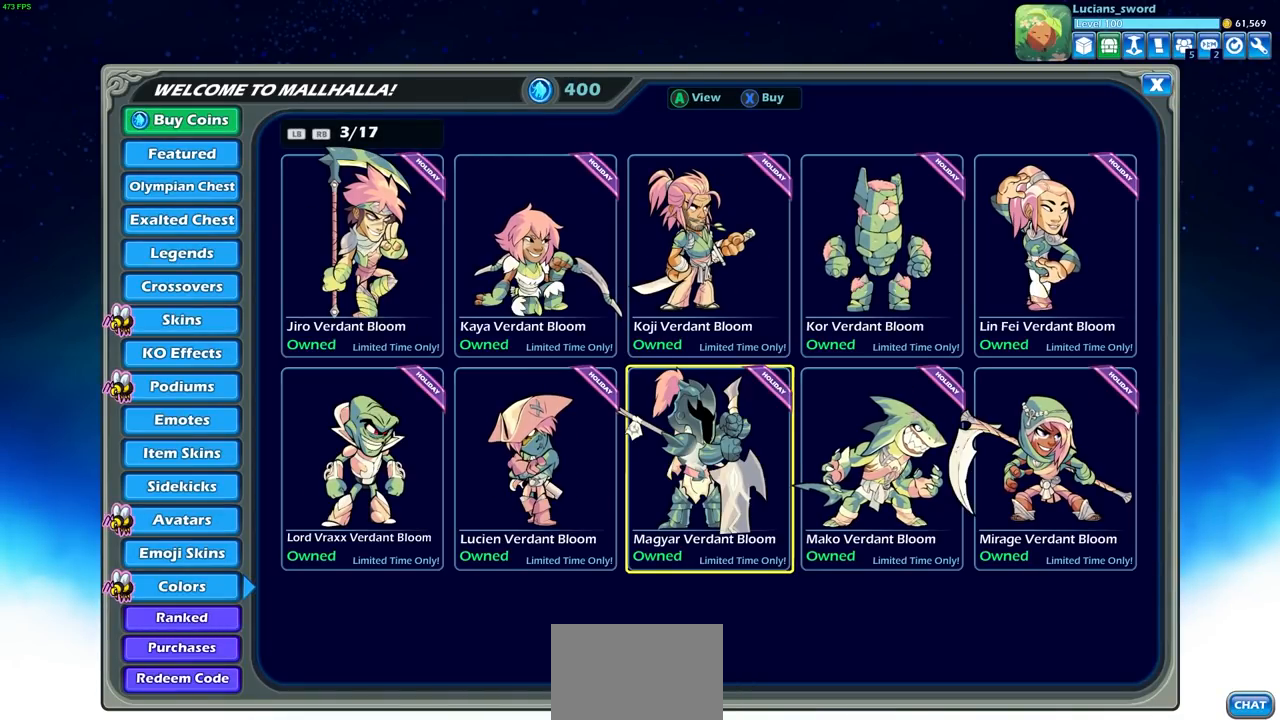
{"buttons": [], "left_stick": "center", "right_stick": "center", "events": [[283, "R1", "down"], [383, "R1", "up"]]}
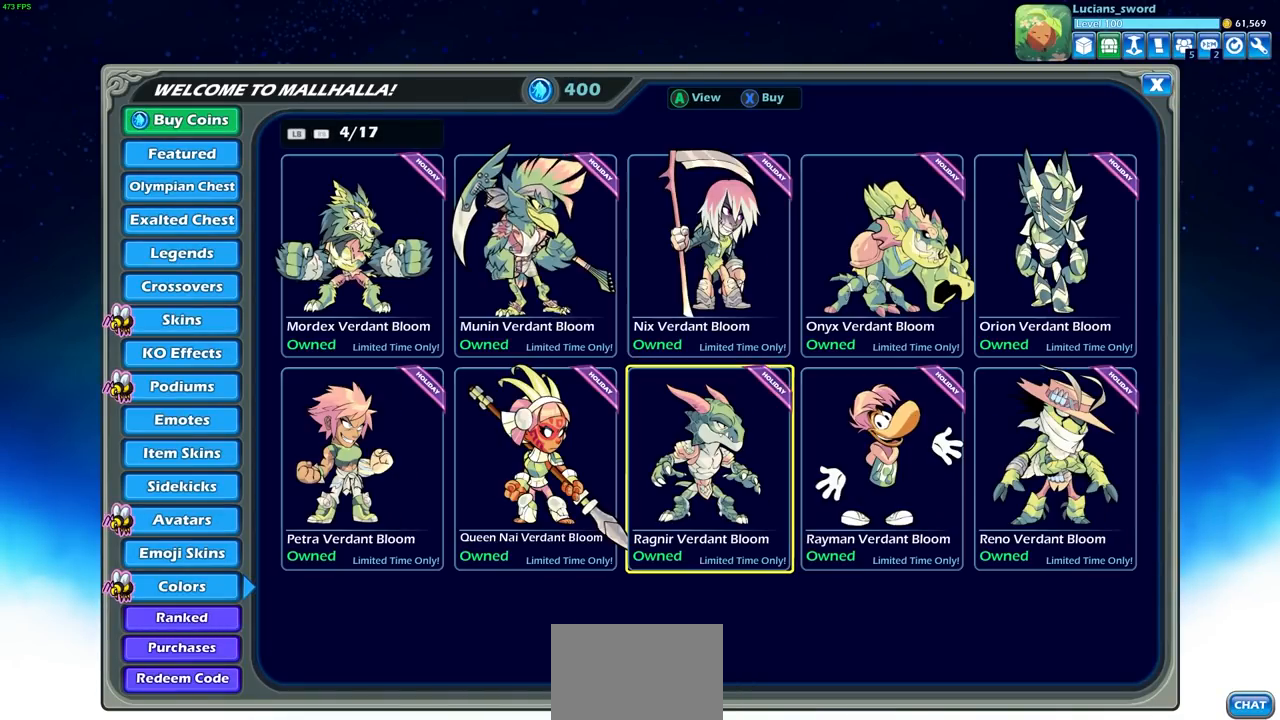
{"buttons": [], "left_stick": "center", "right_stick": "center", "events": []}
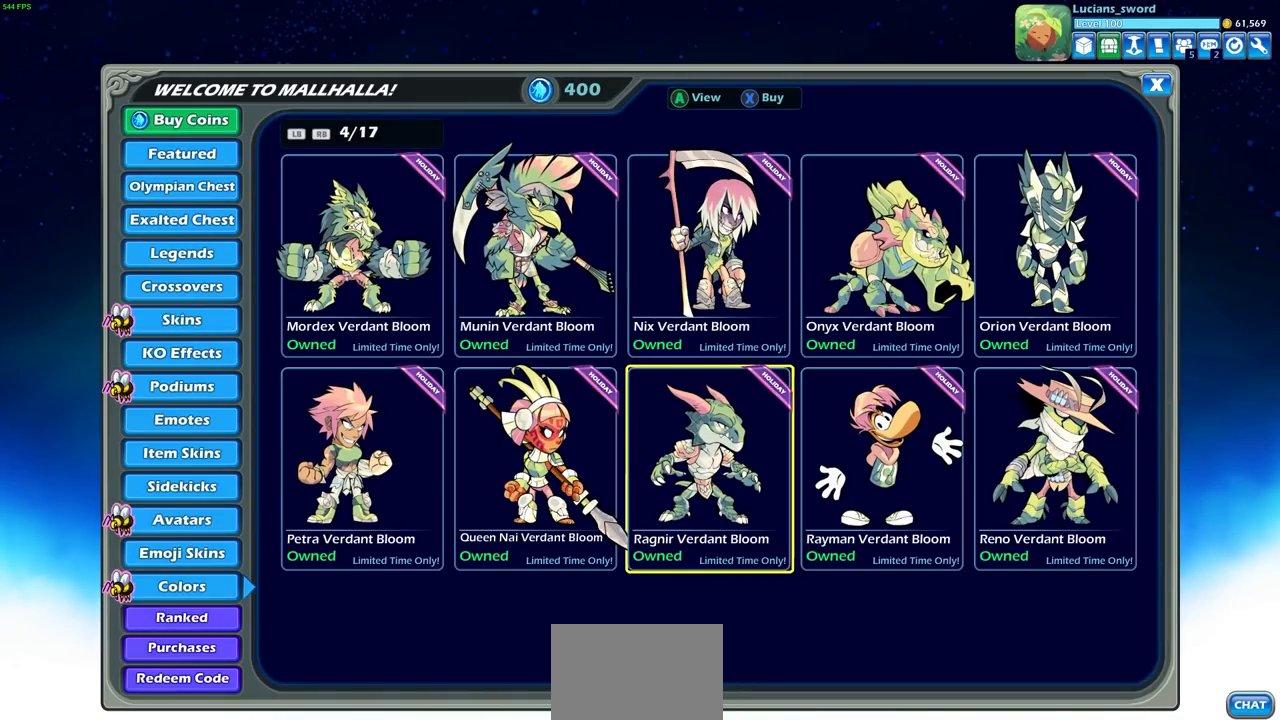
{"buttons": [], "left_stick": "center", "right_stick": "center", "events": []}
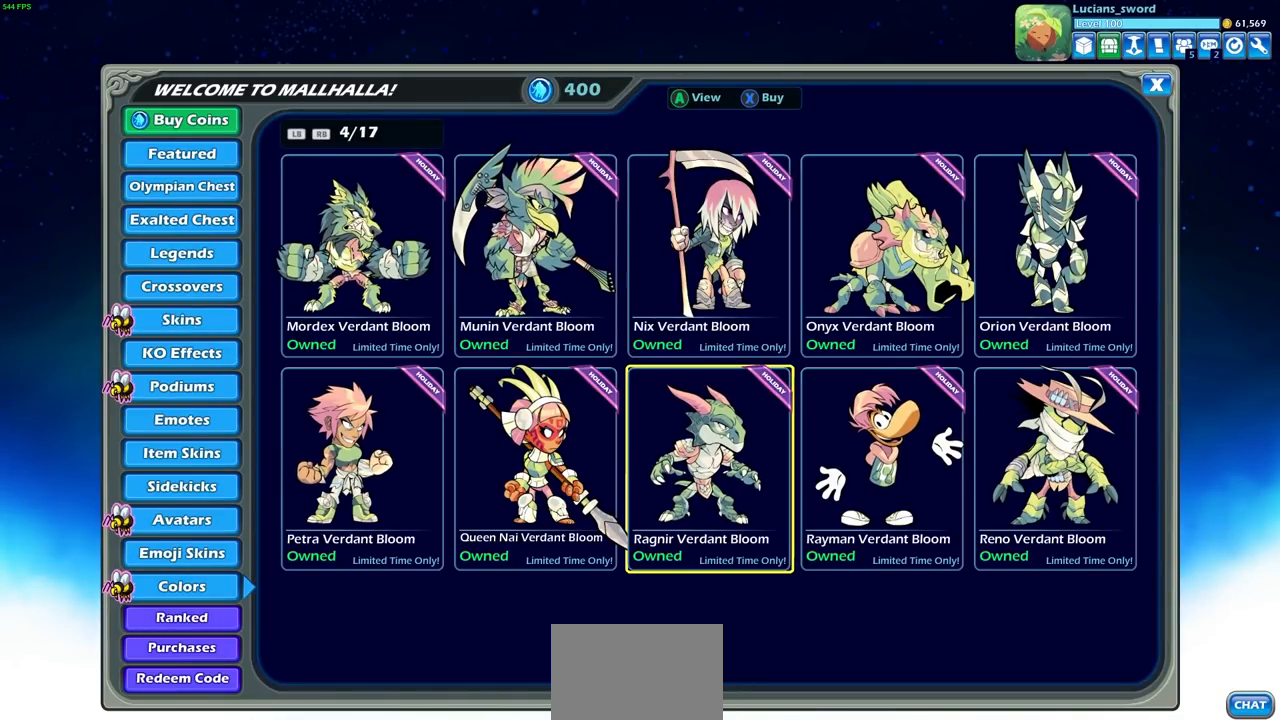
{"buttons": ["DPAD_LEFT"], "left_stick": "center", "right_stick": "center", "events": [[283, "DPAD_UP", "down"], [367, "DPAD_UP", "up"], [500, "DPAD_LEFT", "down"]]}
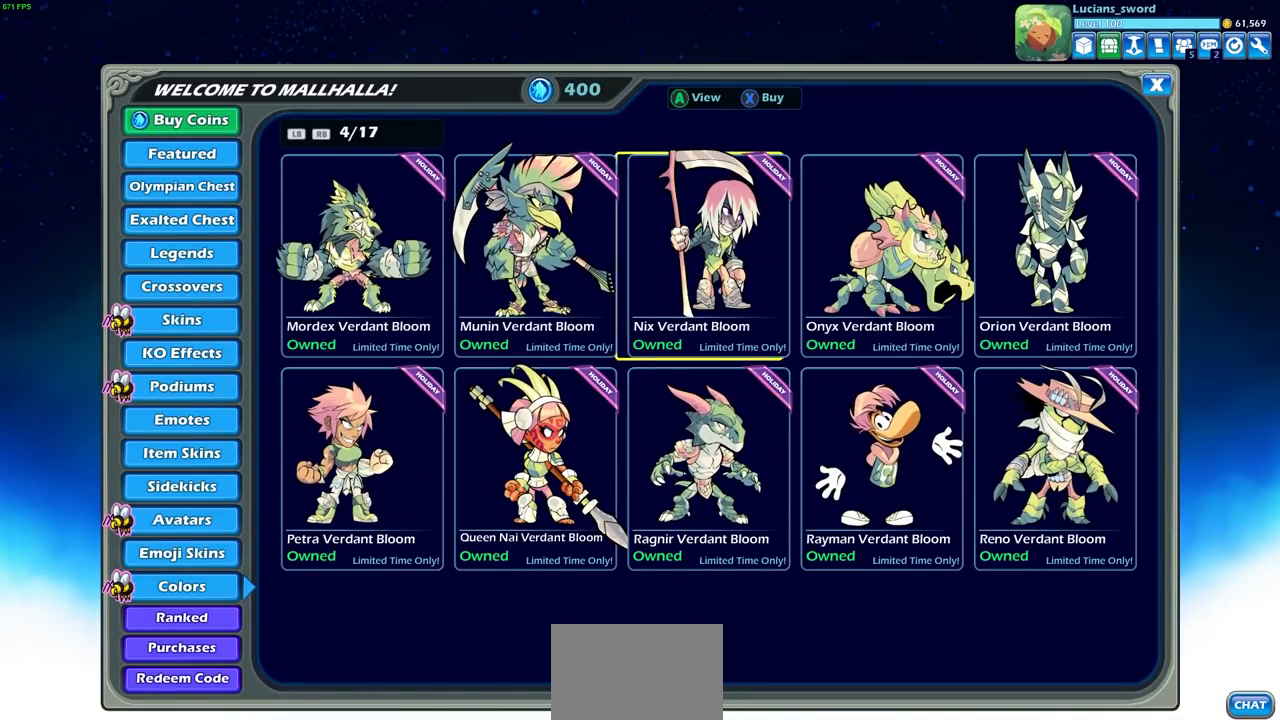
{"buttons": [], "left_stick": "center", "right_stick": "center", "events": [[67, "DPAD_LEFT", "up"], [83, "CROSS", "down"], [150, "CROSS", "up"]]}